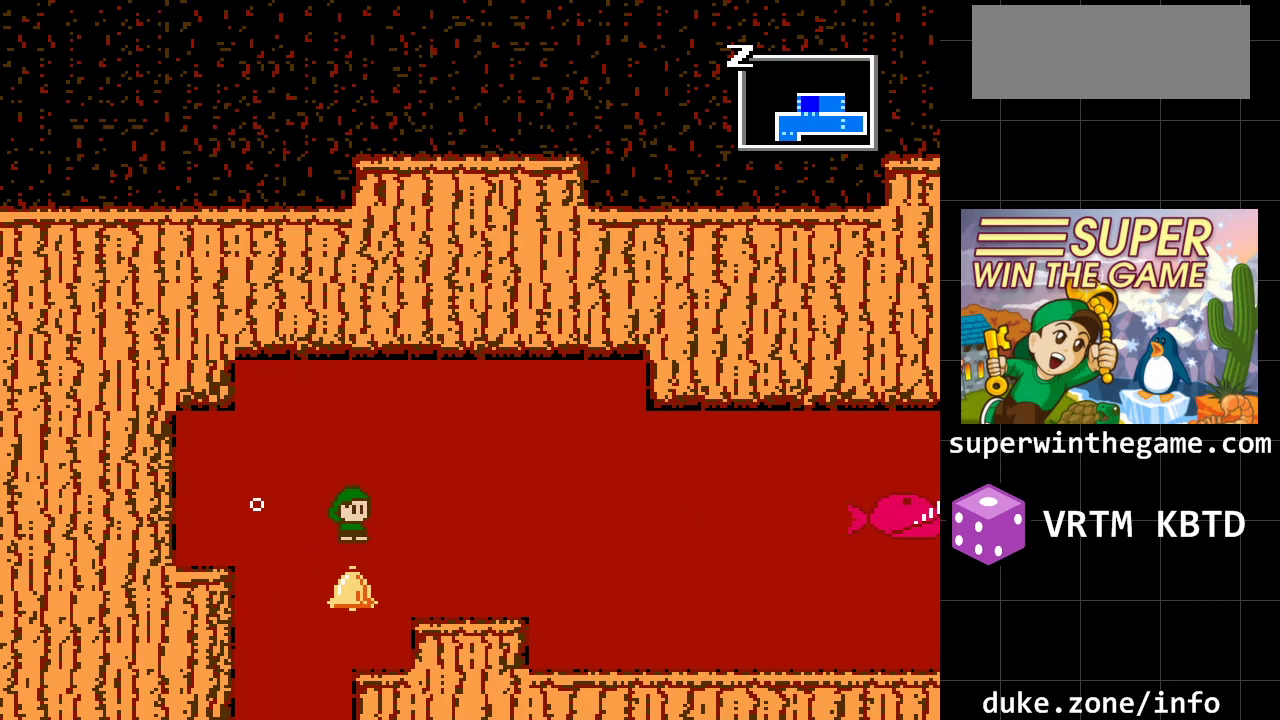
Gameplay with a controller (Xbox layout); each line is a JSON object with the inputs held at the frame after it. "events" lists button and stick changes between this image and that frame as [ms after this image, input, new state], when the widget could be followed in between. Not read: L1 L2 L3 R1 R2 R3.
{"buttons": [], "events": [[267, "DPAD_RIGHT", "up"], [300, "DPAD_LEFT", "down"], [467, "DPAD_LEFT", "up"]]}
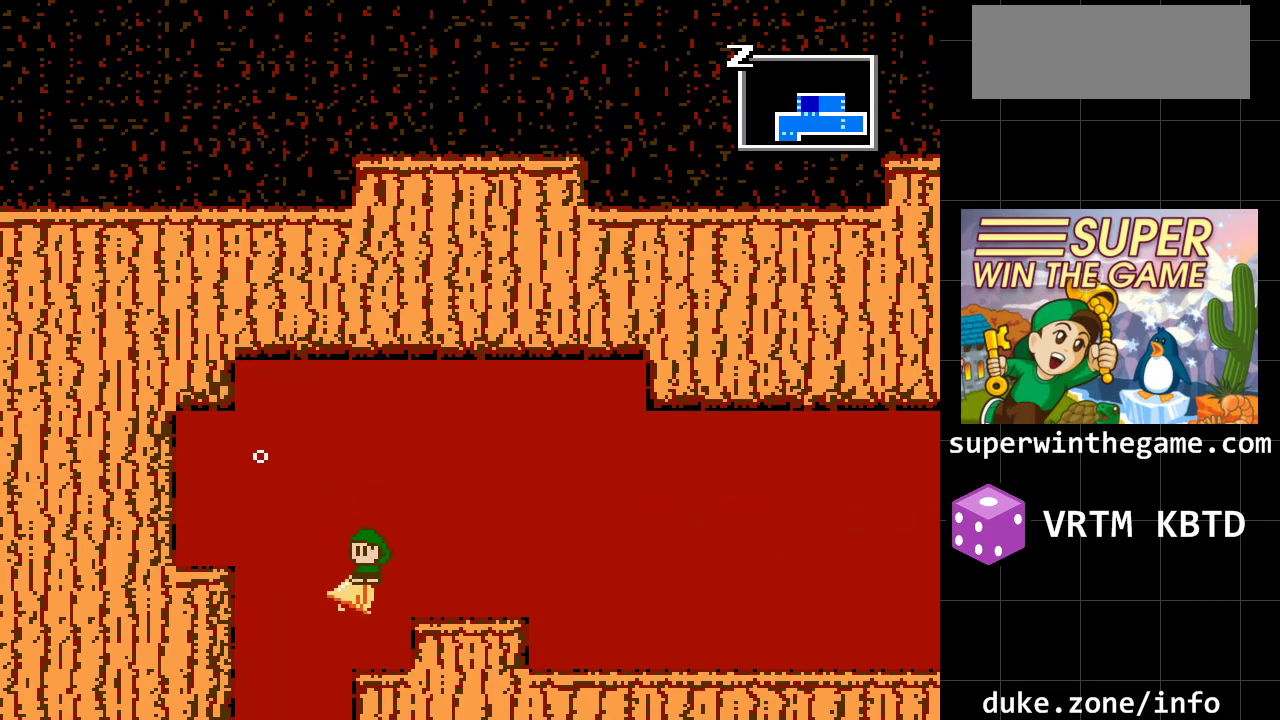
{"buttons": ["A", "DPAD_RIGHT"], "events": [[50, "DPAD_RIGHT", "down"], [350, "A", "down"]]}
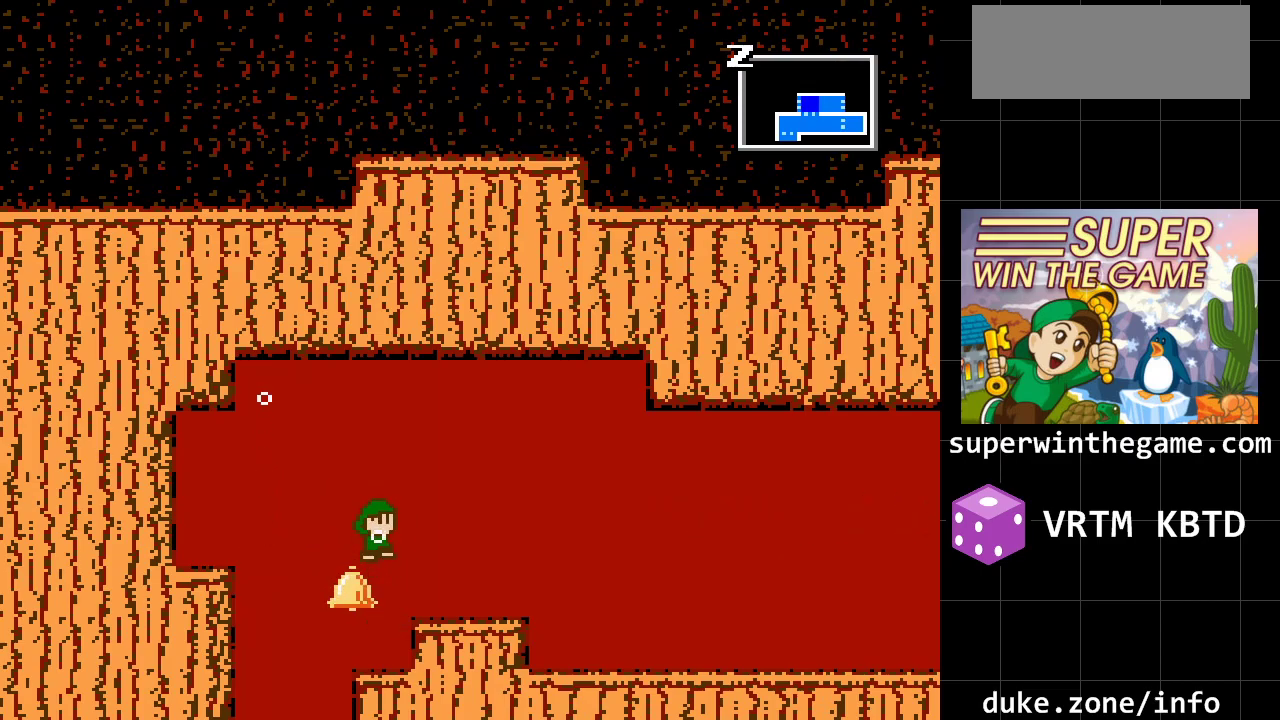
{"buttons": ["DPAD_RIGHT"], "events": [[67, "A", "up"]]}
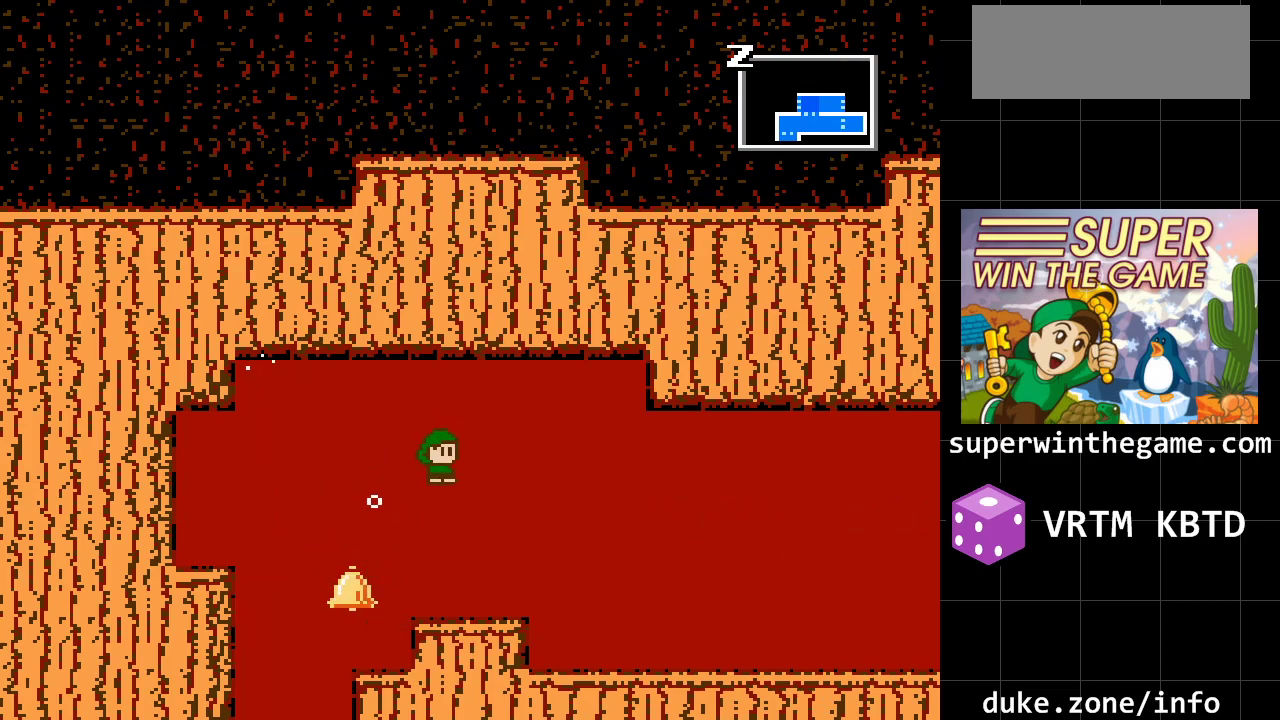
{"buttons": ["DPAD_RIGHT"], "events": []}
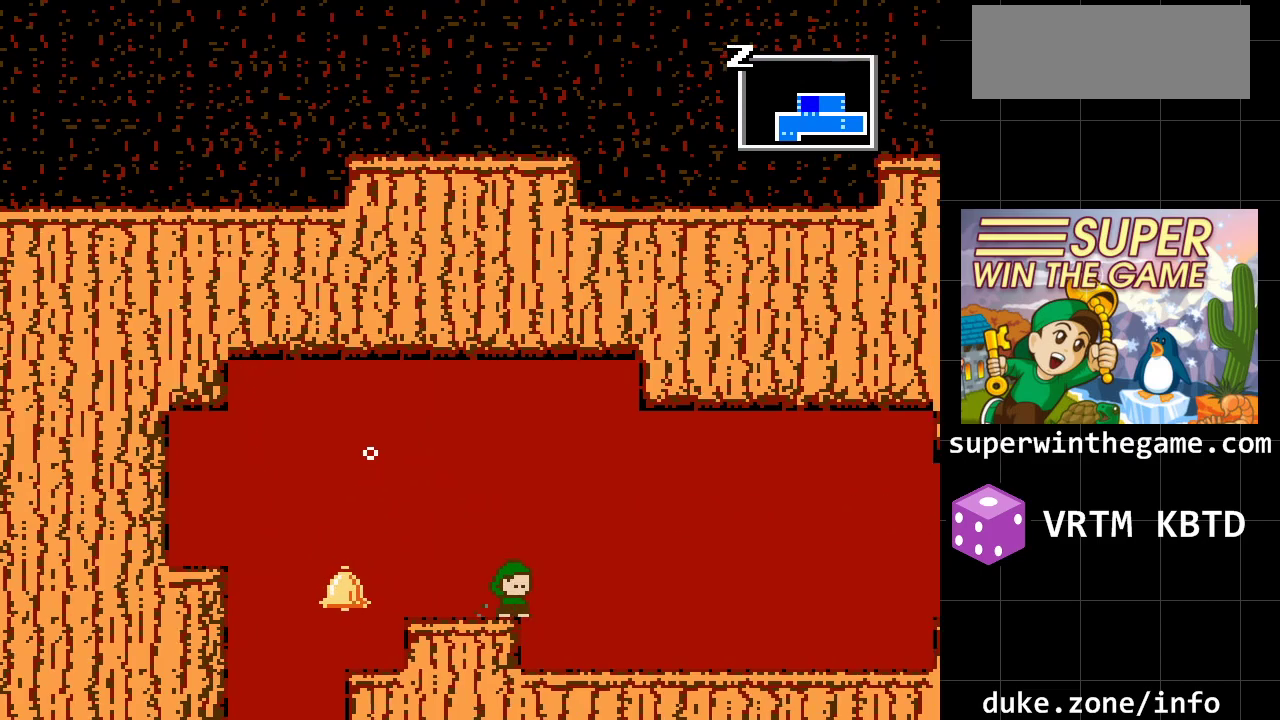
{"buttons": ["DPAD_RIGHT"], "events": []}
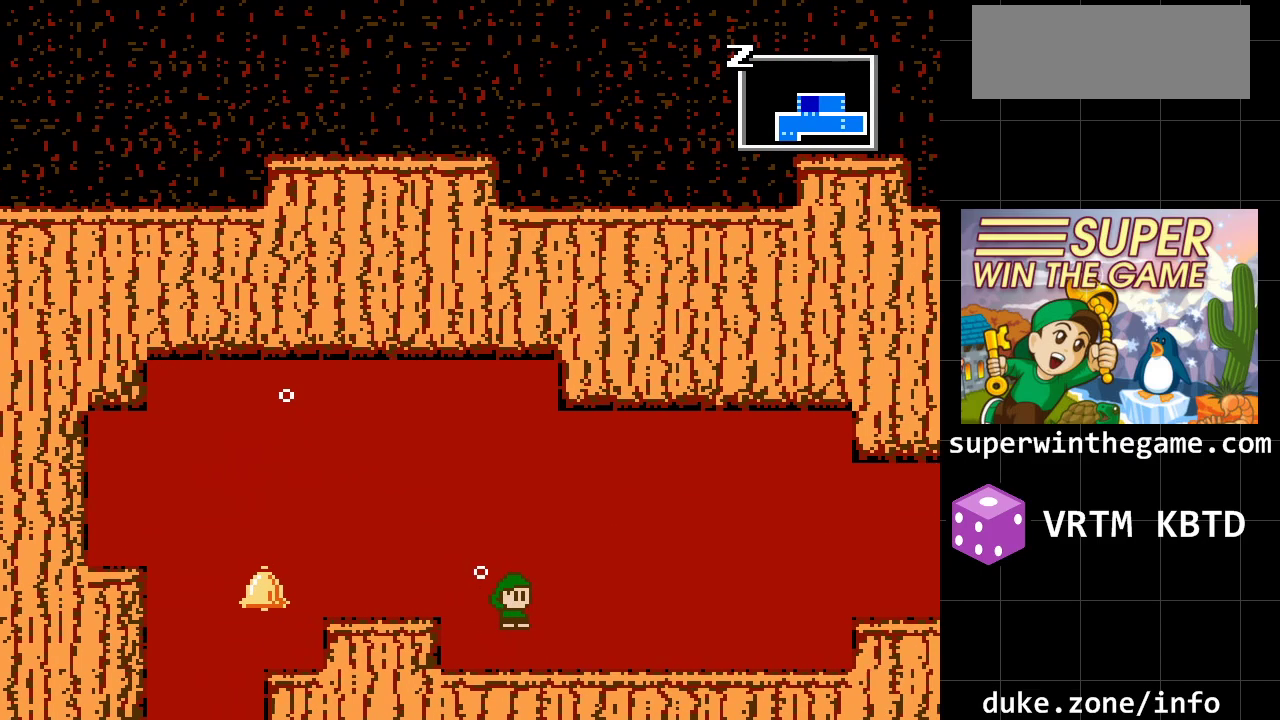
{"buttons": ["DPAD_RIGHT"], "events": []}
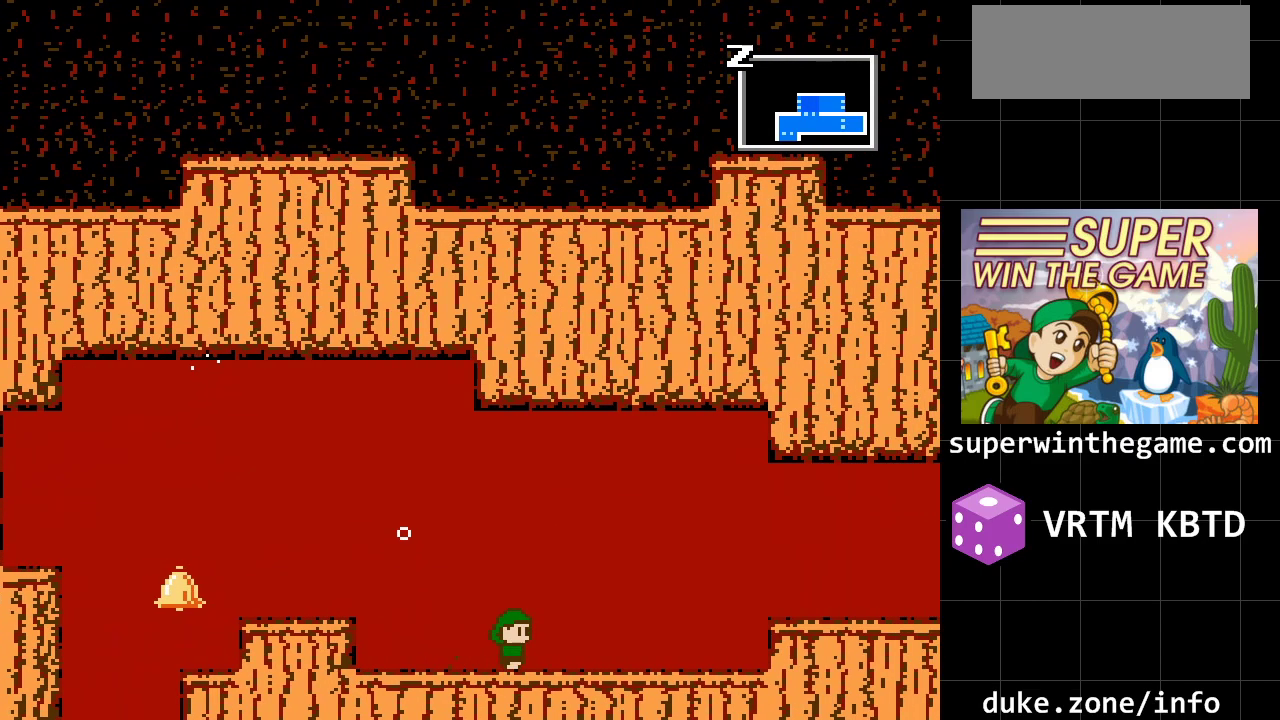
{"buttons": ["DPAD_RIGHT"], "events": []}
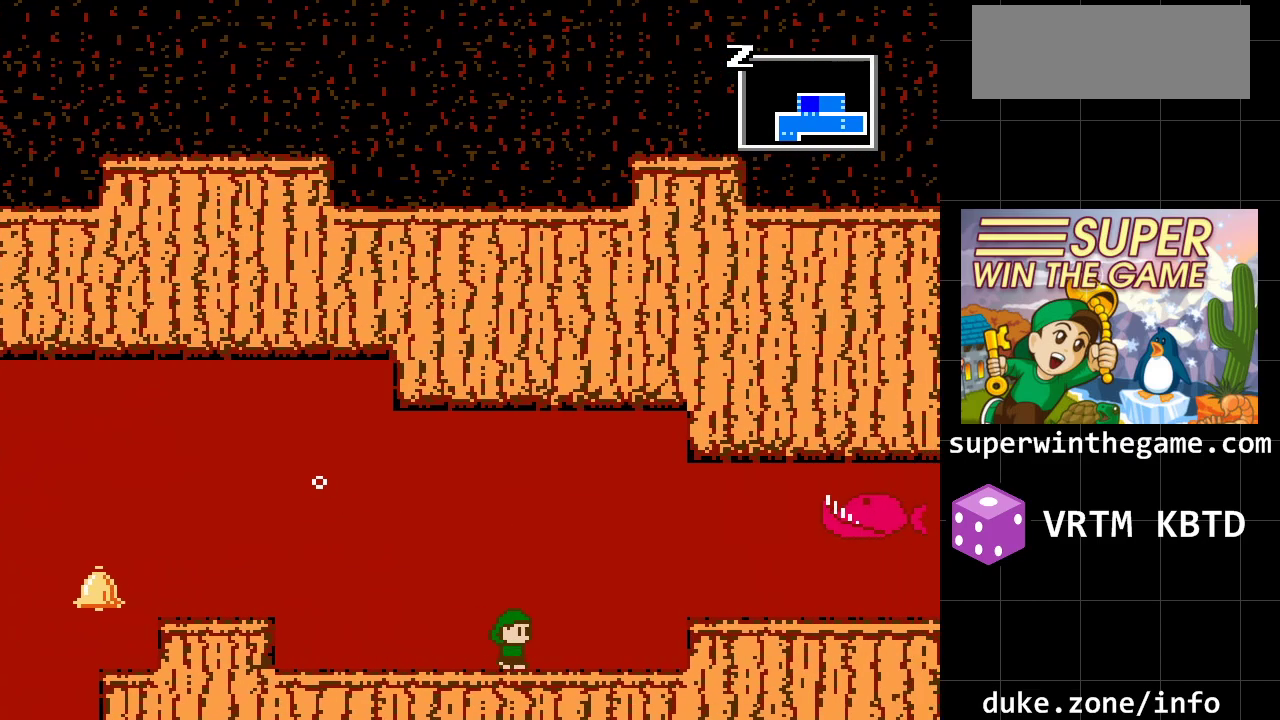
{"buttons": ["DPAD_RIGHT"], "events": []}
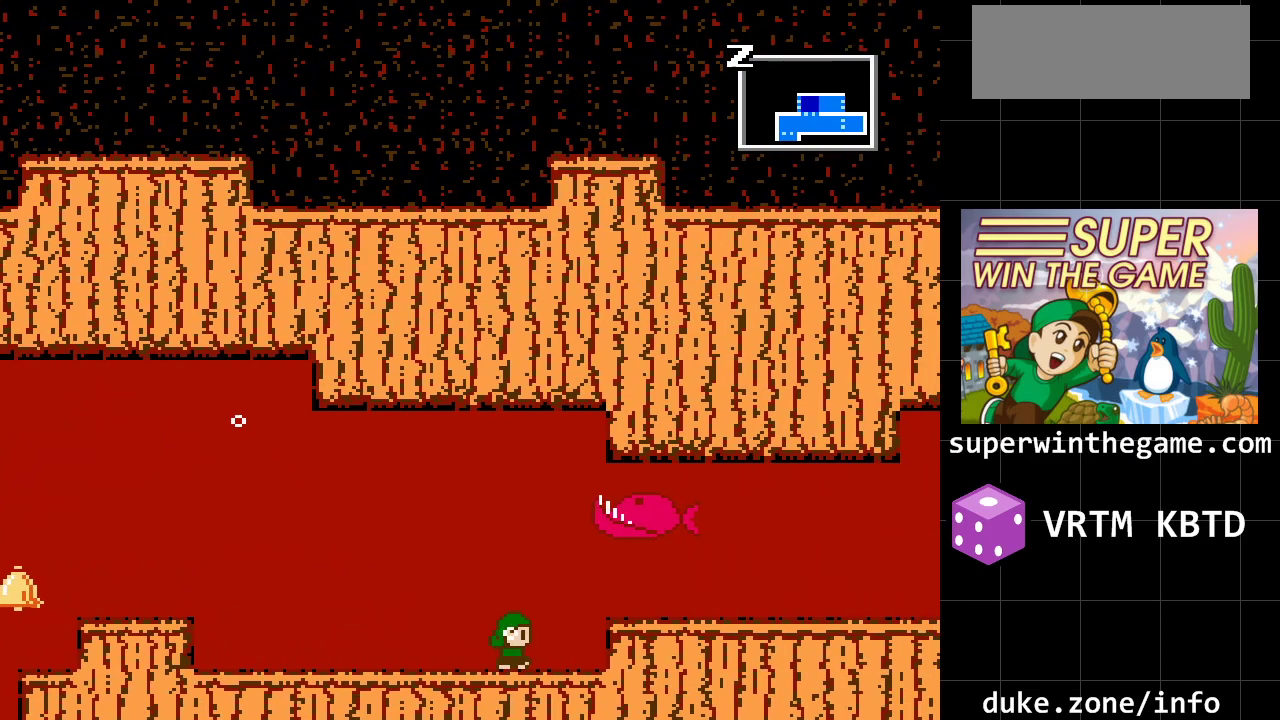
{"buttons": ["A", "DPAD_RIGHT"], "events": [[500, "A", "down"]]}
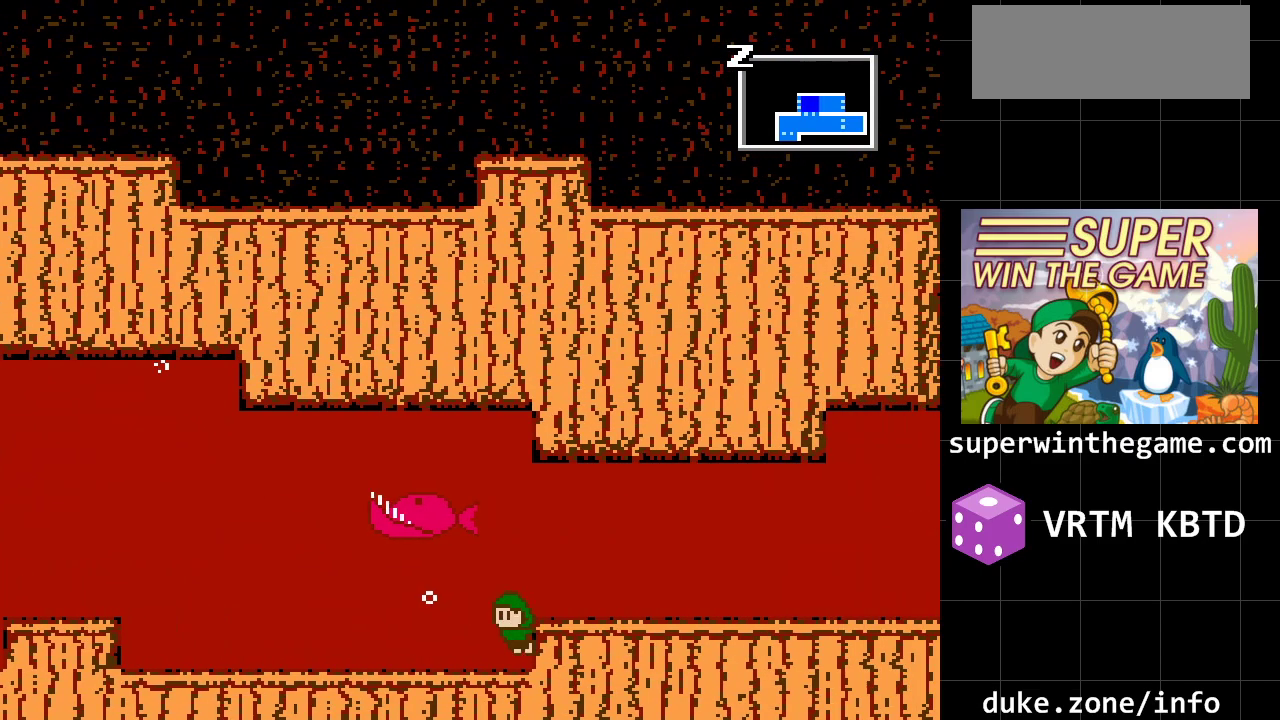
{"buttons": ["DPAD_RIGHT"], "events": [[117, "A", "up"]]}
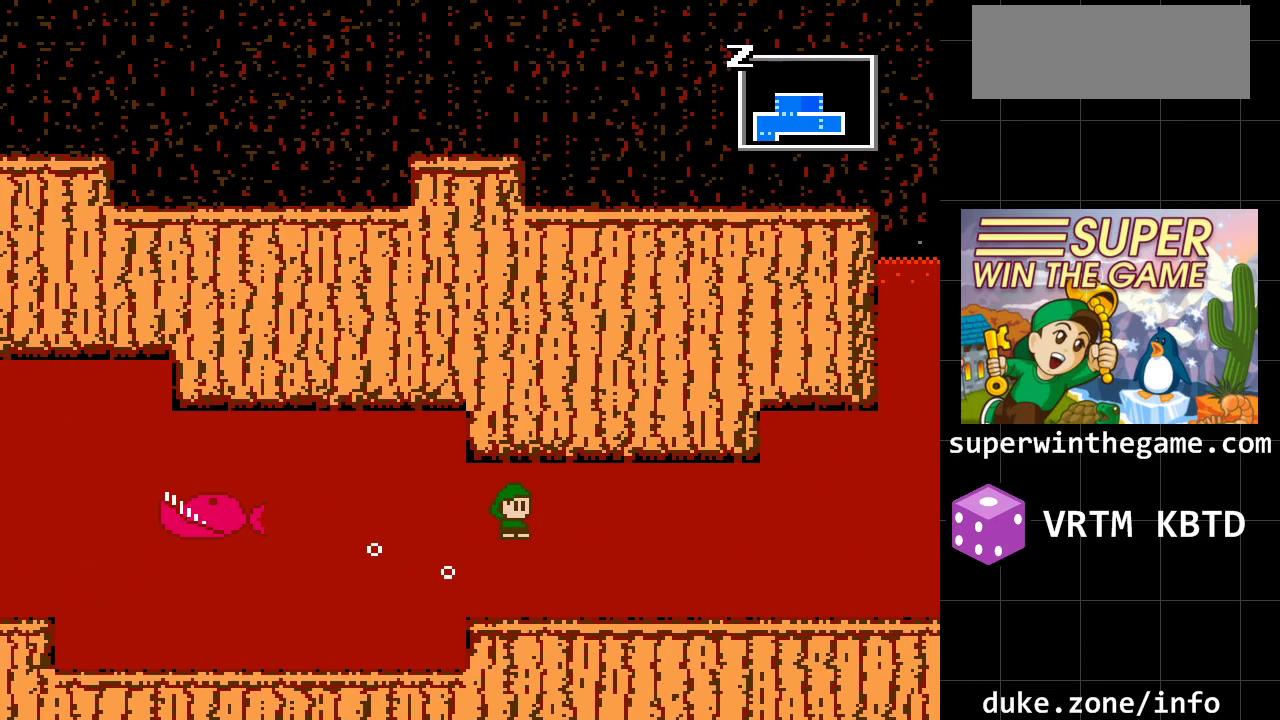
{"buttons": ["DPAD_RIGHT"], "events": []}
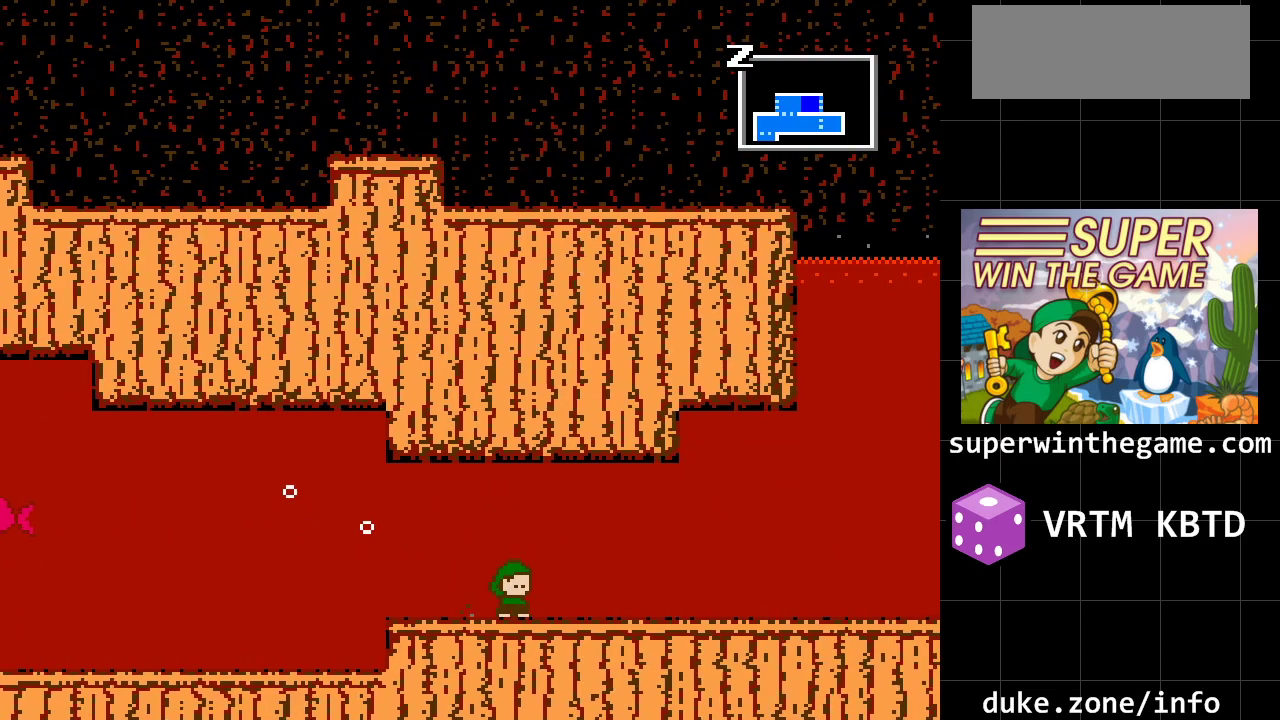
{"buttons": ["A", "DPAD_RIGHT"], "events": [[150, "A", "down"]]}
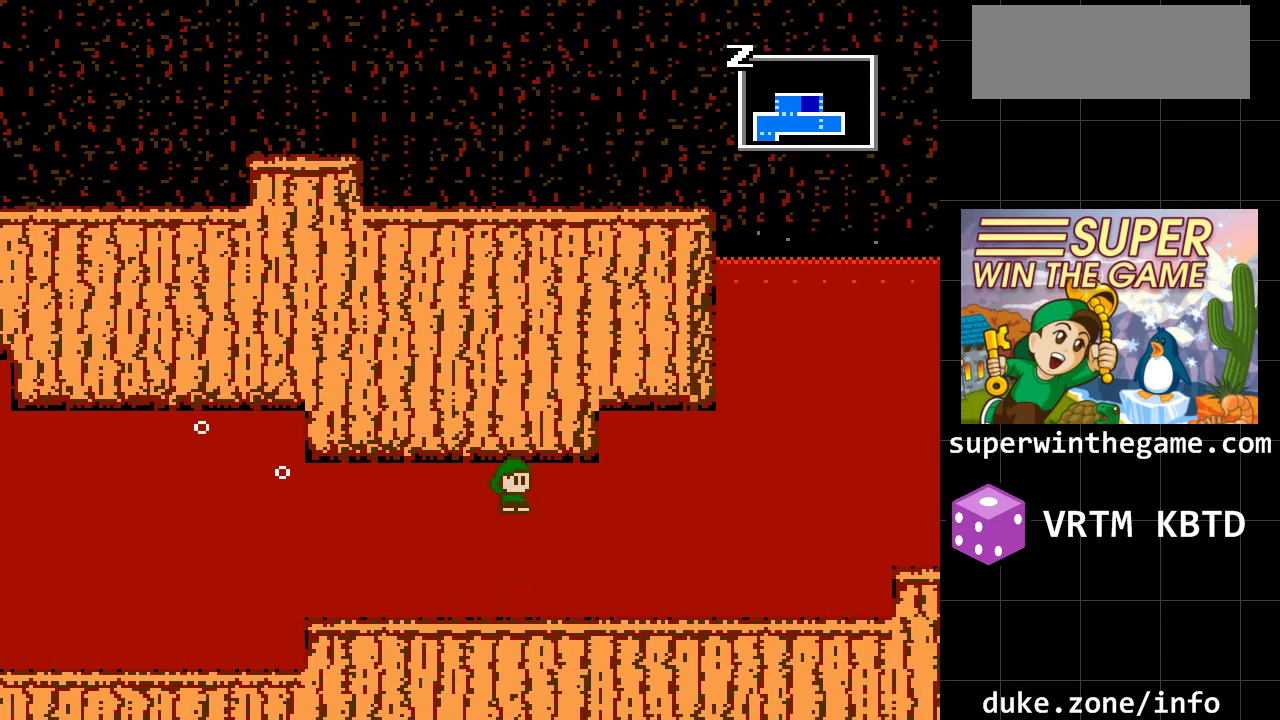
{"buttons": ["DPAD_RIGHT"], "events": [[183, "A", "up"]]}
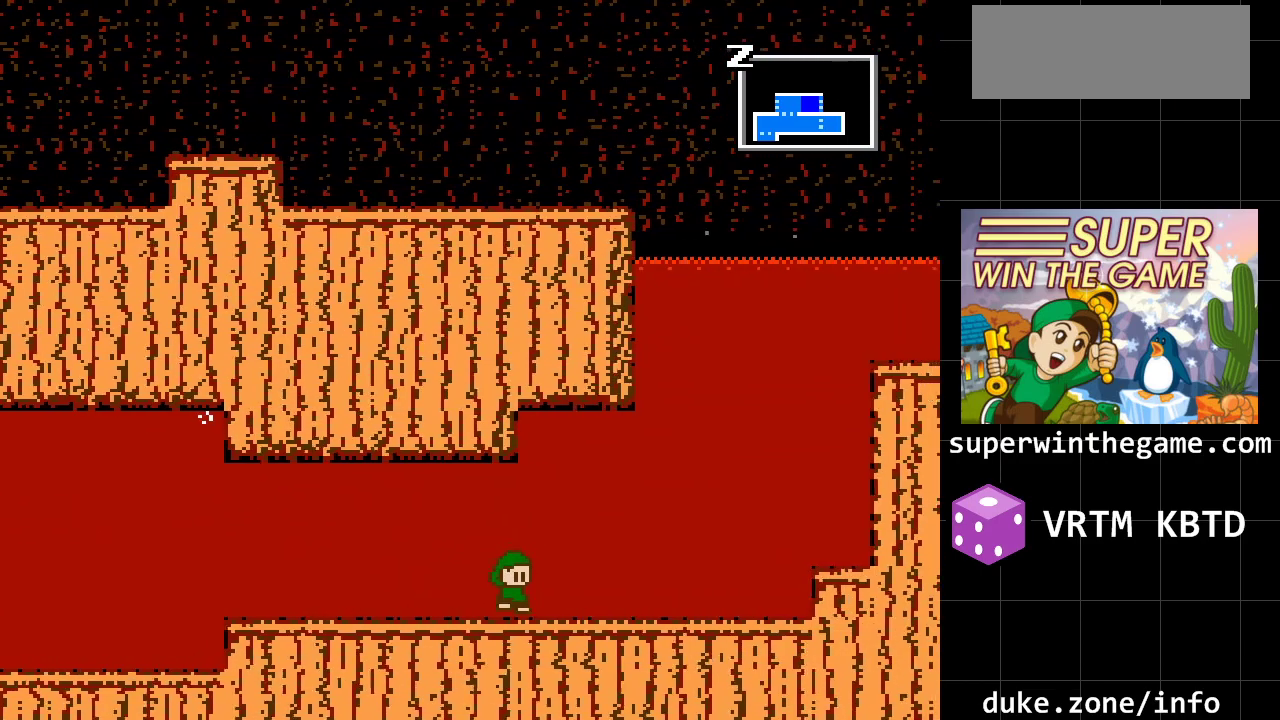
{"buttons": ["DPAD_RIGHT"], "events": []}
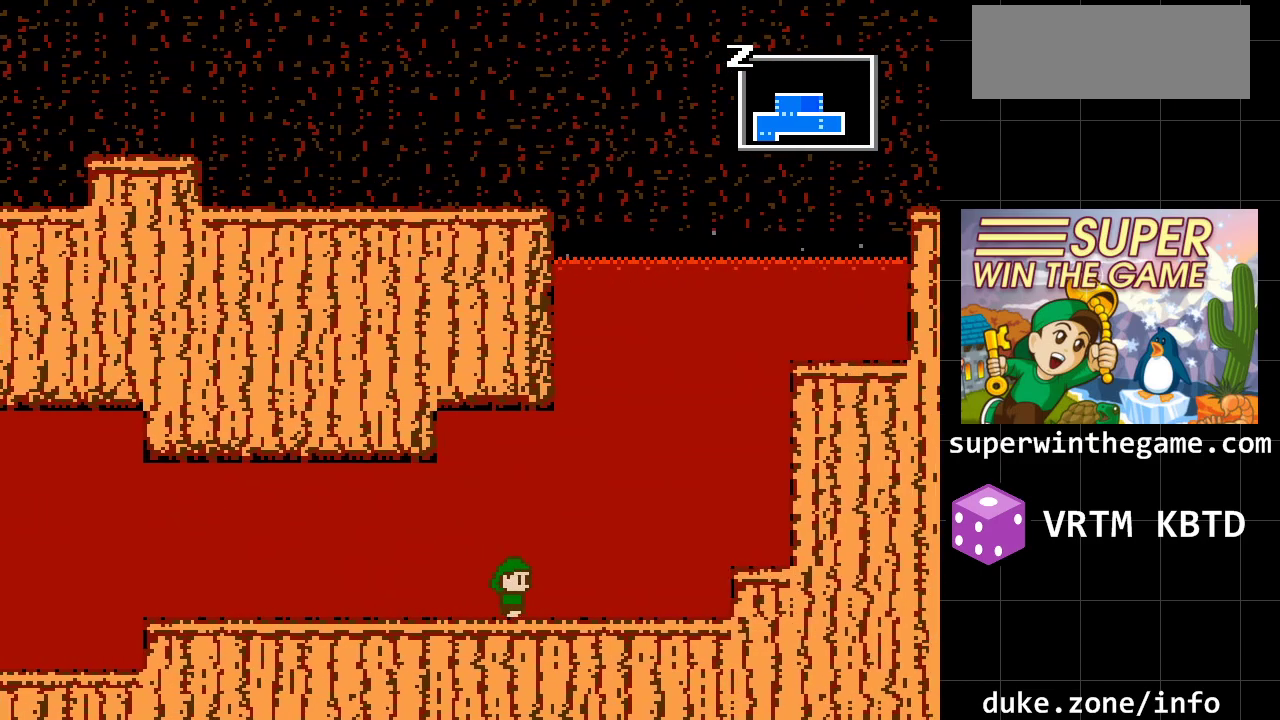
{"buttons": ["A", "DPAD_RIGHT"], "events": [[283, "A", "down"]]}
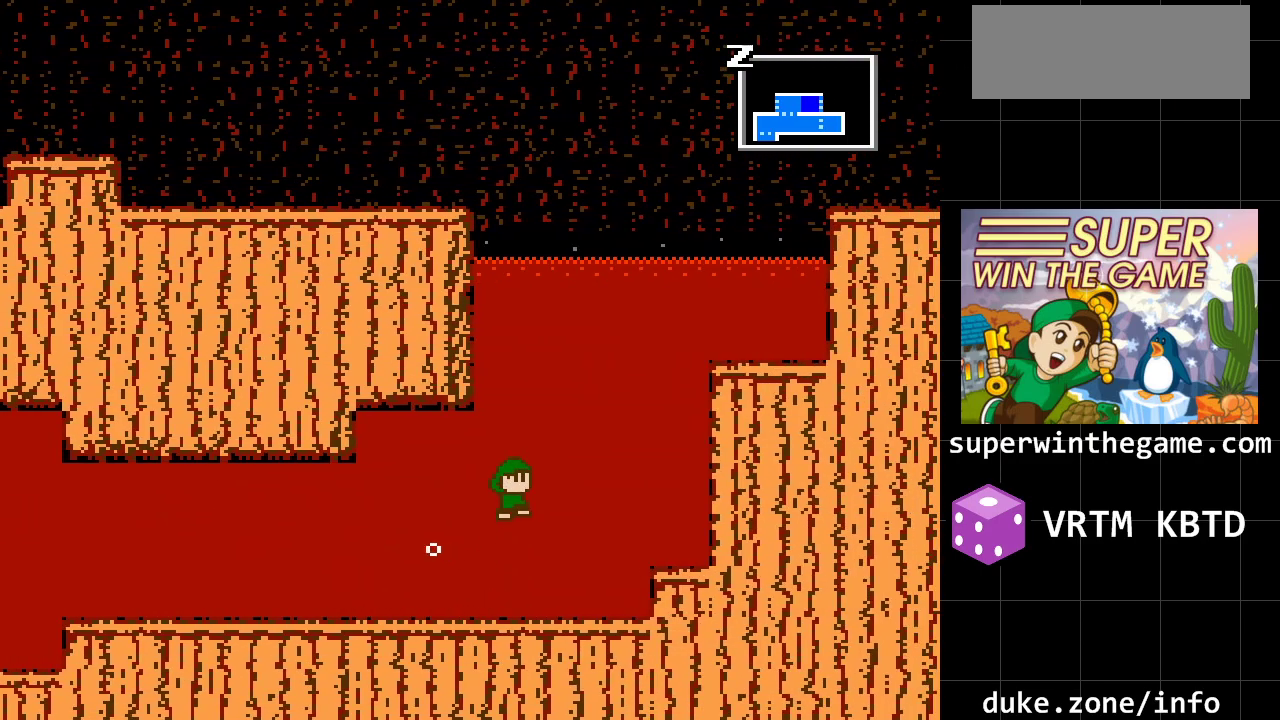
{"buttons": ["A", "DPAD_RIGHT"], "events": []}
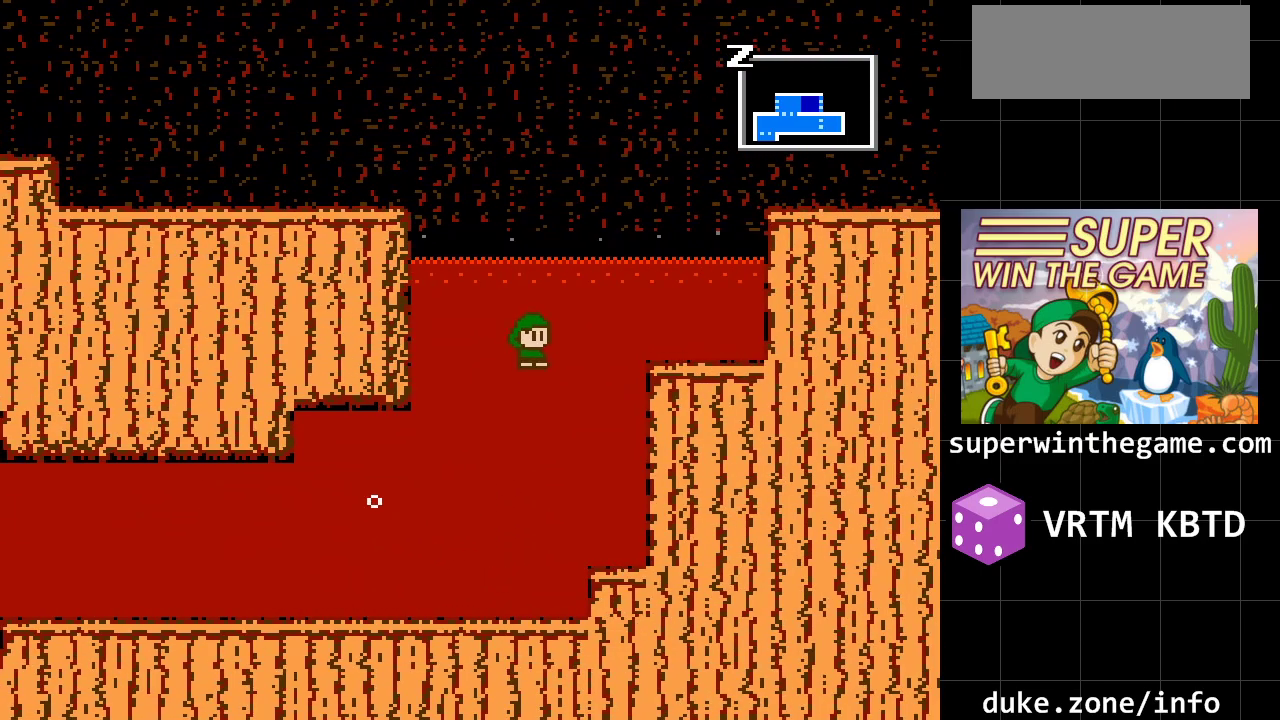
{"buttons": ["DPAD_RIGHT"], "events": [[433, "A", "up"]]}
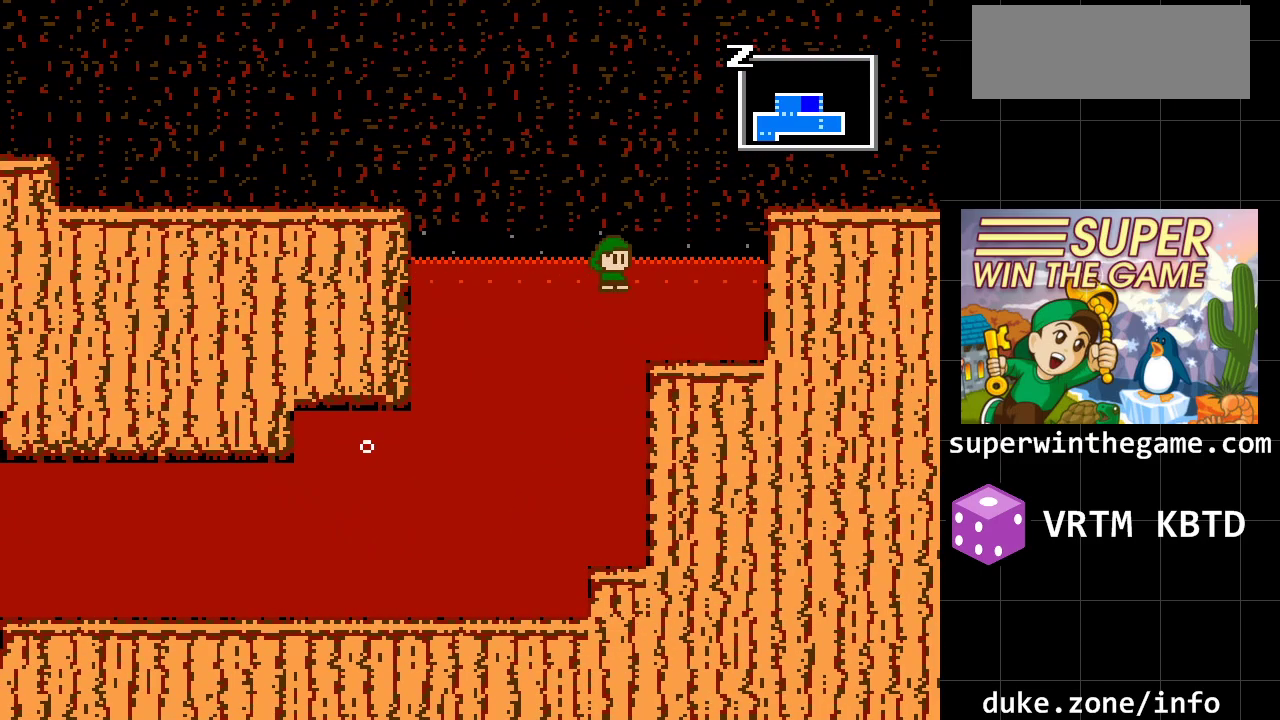
{"buttons": ["A", "DPAD_RIGHT"], "events": [[50, "A", "down"]]}
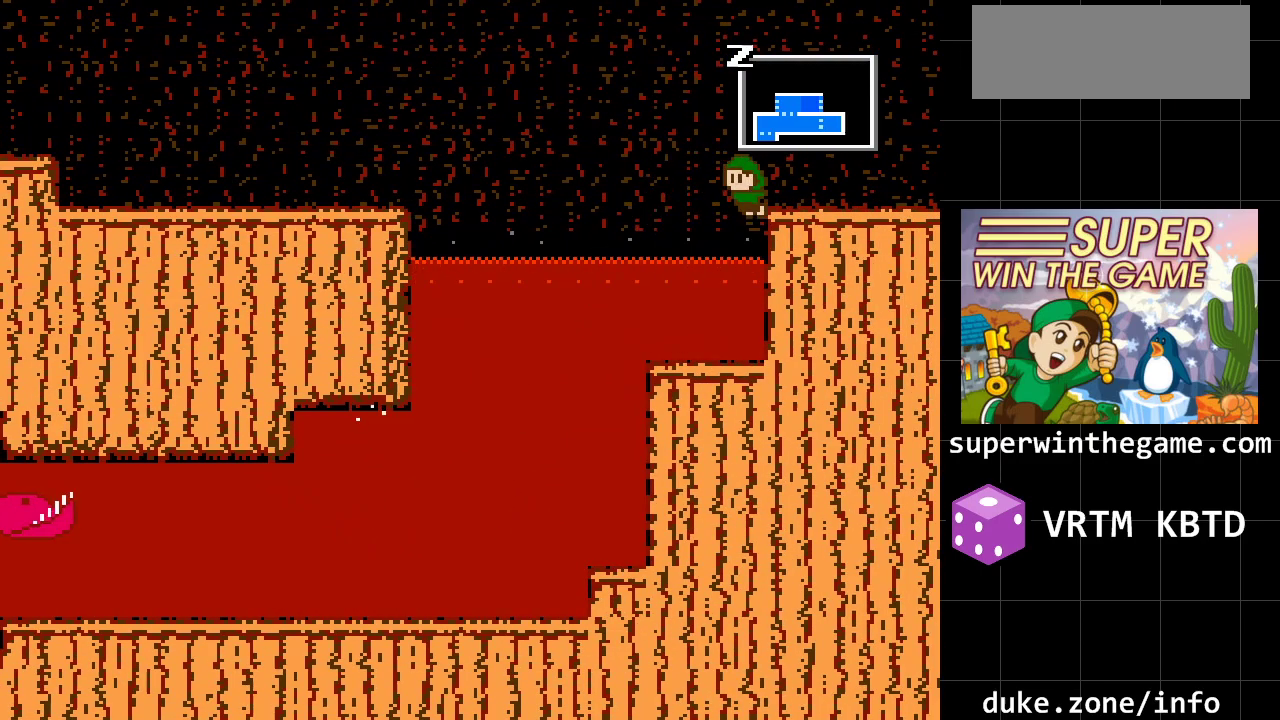
{"buttons": ["A", "DPAD_RIGHT"], "events": [[167, "A", "up"], [300, "A", "down"]]}
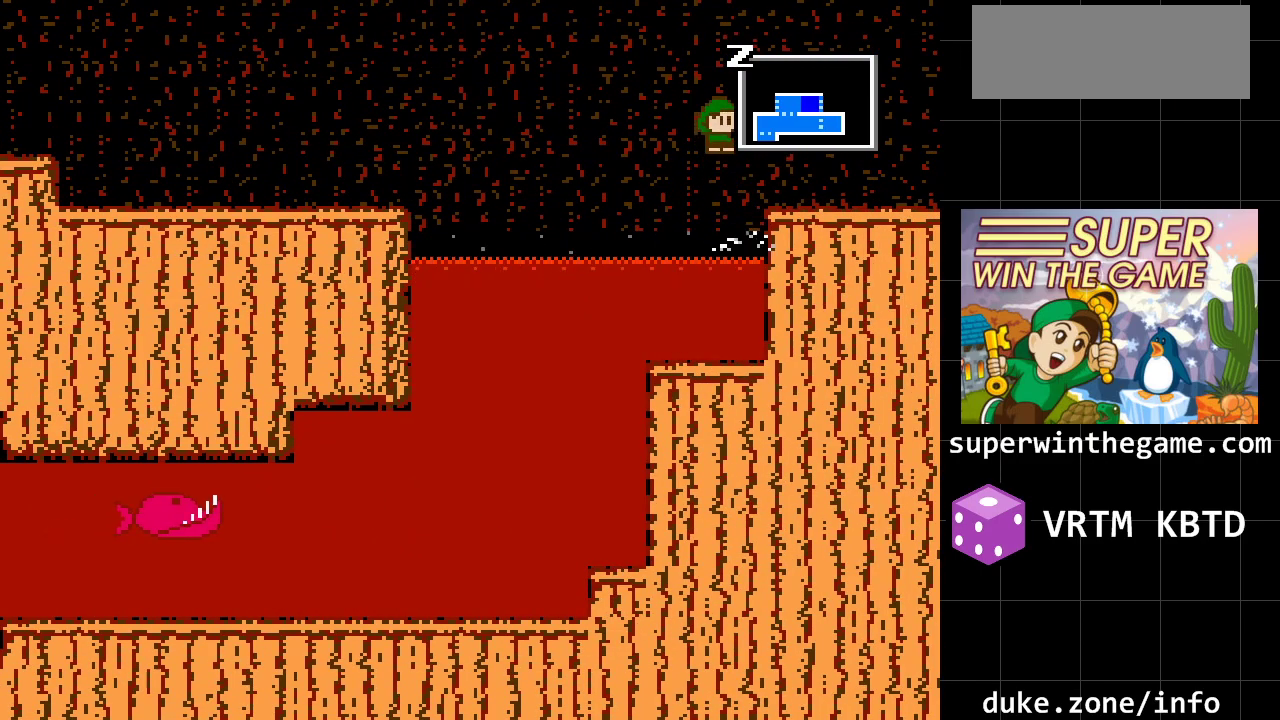
{"buttons": [], "events": [[150, "A", "up"], [433, "DPAD_RIGHT", "up"]]}
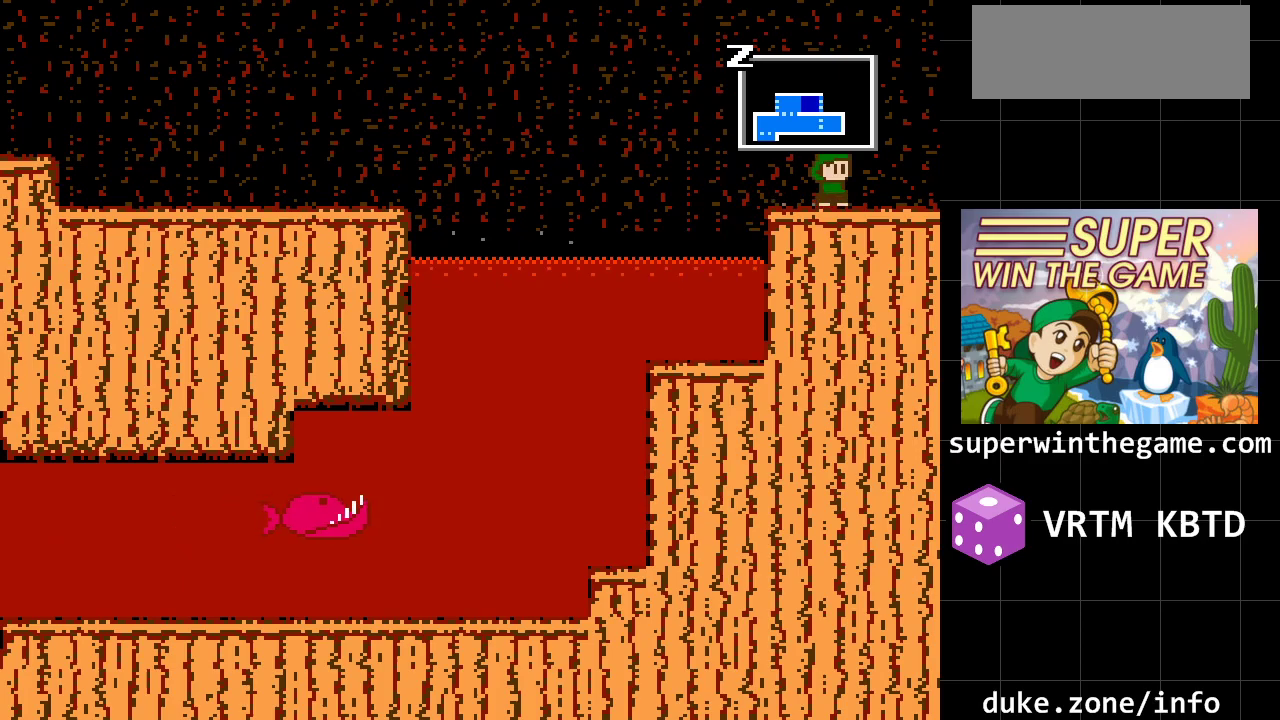
{"buttons": ["A"], "events": [[33, "DPAD_LEFT", "down"], [217, "DPAD_LEFT", "up"], [283, "A", "down"]]}
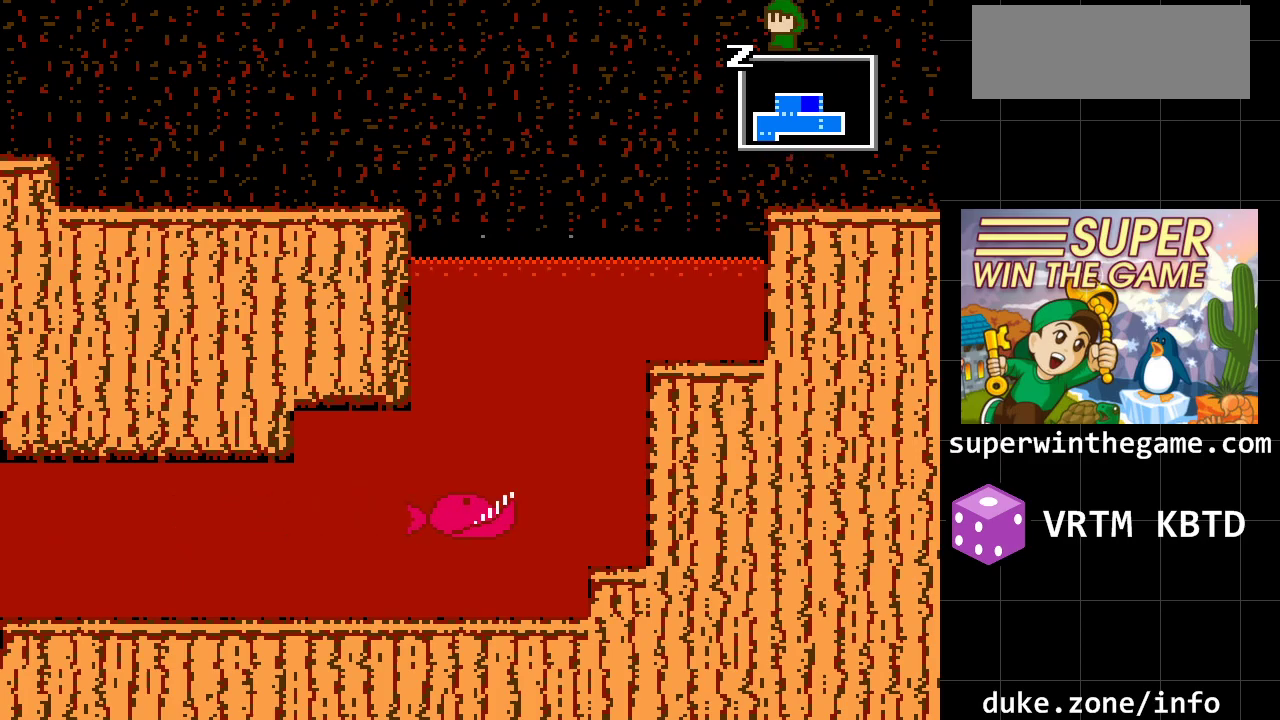
{"buttons": ["DPAD_RIGHT"], "events": [[167, "A", "up"], [333, "DPAD_RIGHT", "down"]]}
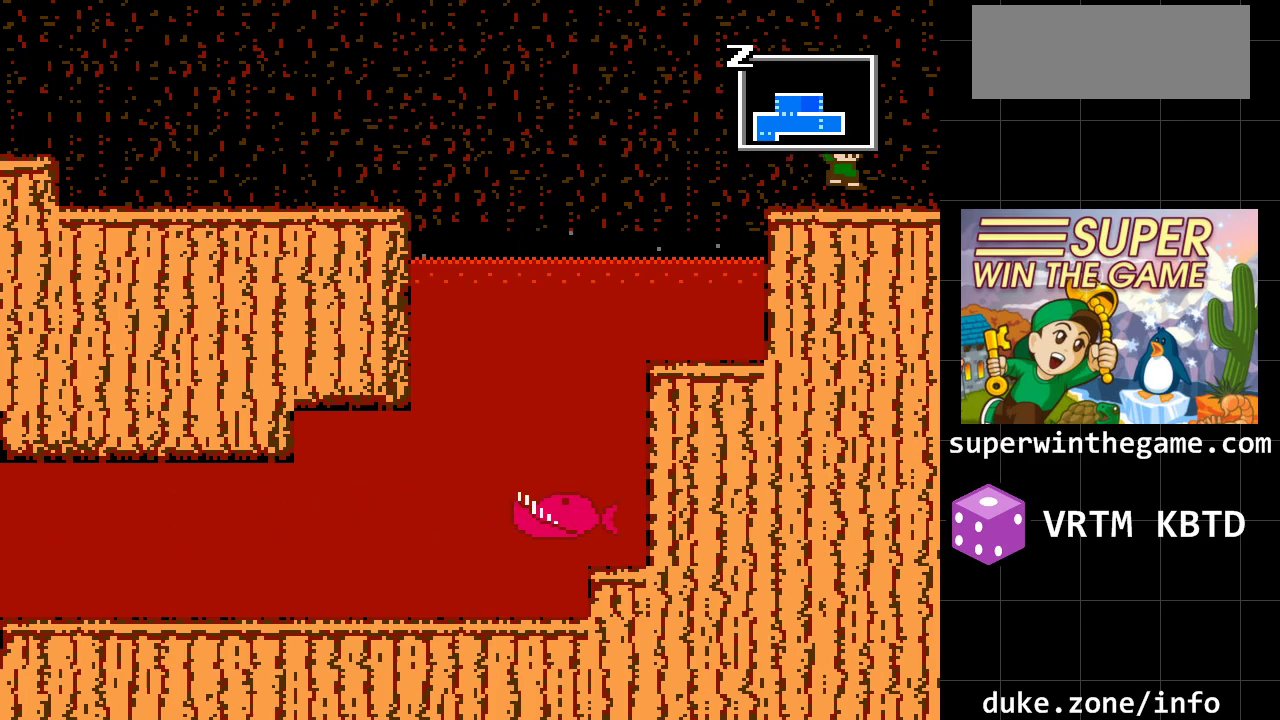
{"buttons": ["DPAD_RIGHT"], "events": []}
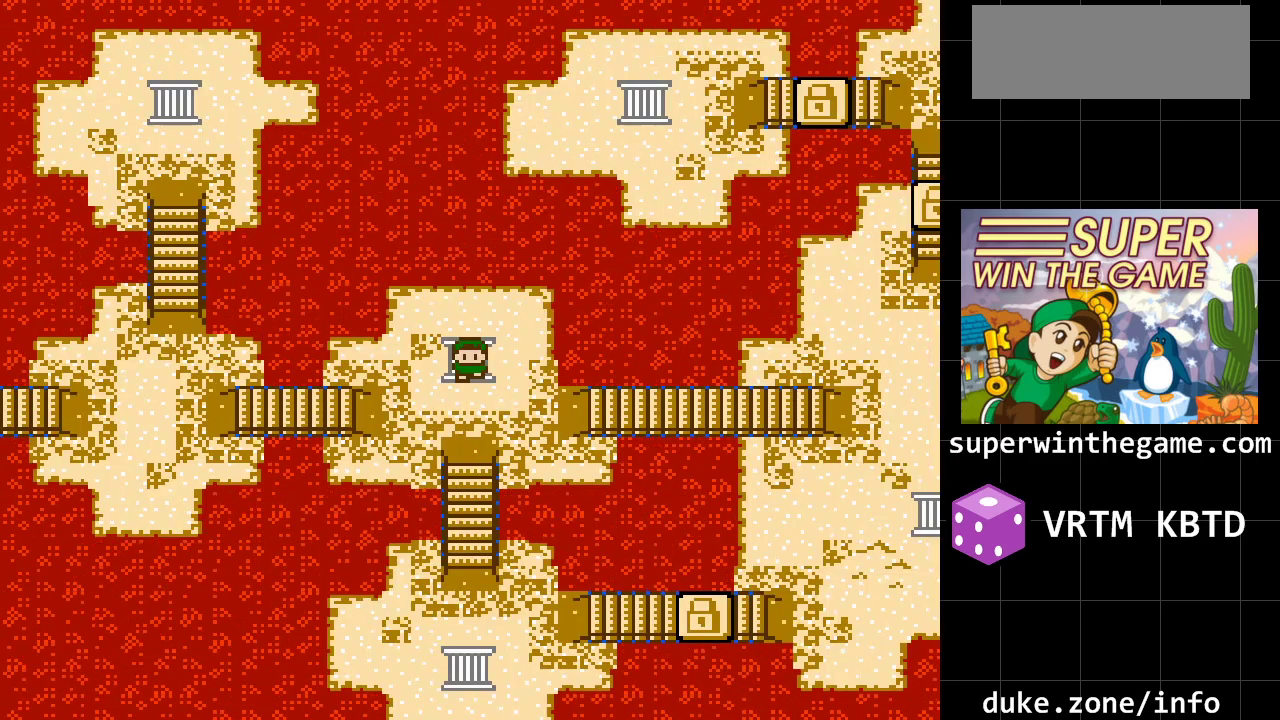
{"buttons": [], "events": [[133, "DPAD_RIGHT", "up"]]}
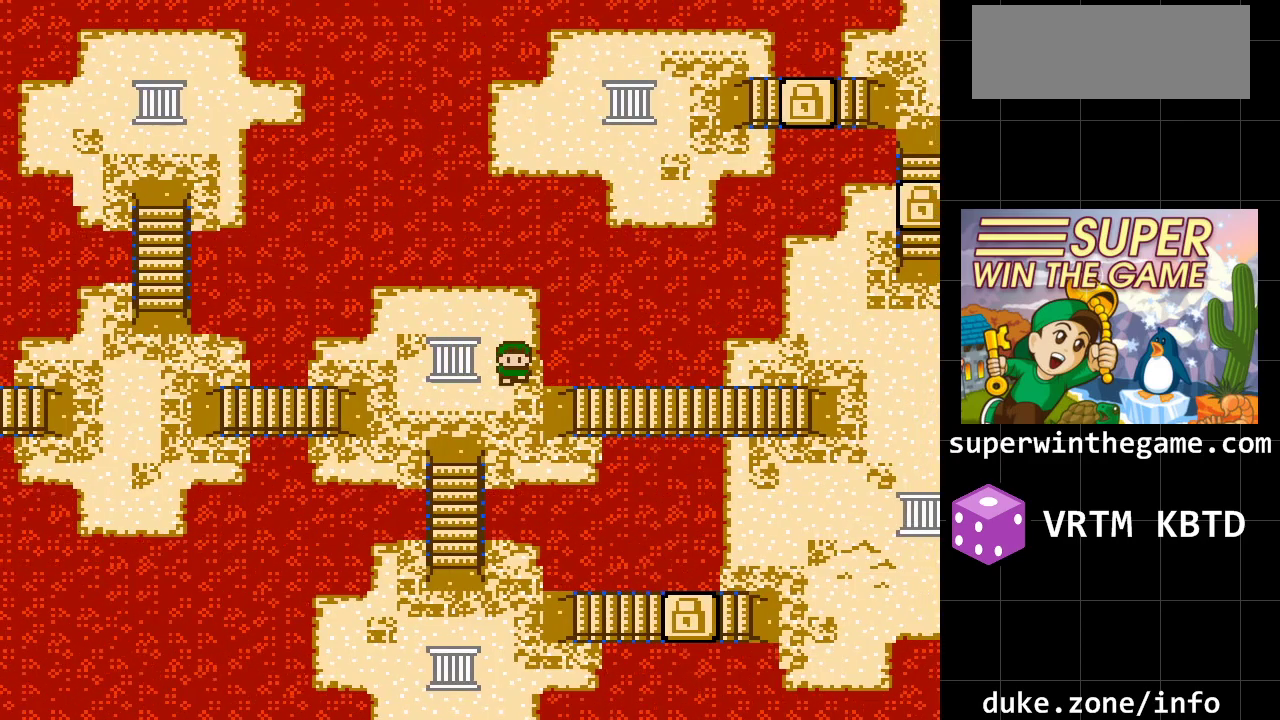
{"buttons": [], "events": [[17, "DPAD_DOWN", "down"], [233, "DPAD_DOWN", "up"], [333, "DPAD_LEFT", "down"], [500, "DPAD_LEFT", "up"]]}
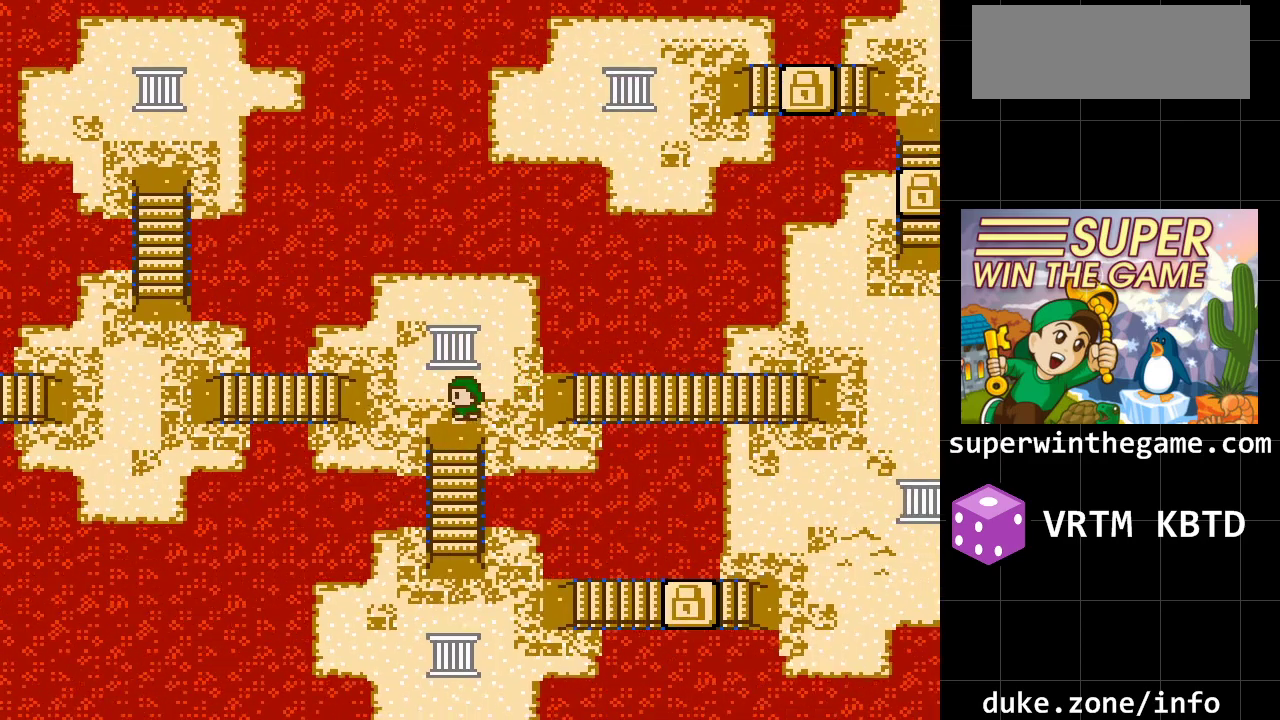
{"buttons": ["DPAD_DOWN"], "events": [[83, "DPAD_DOWN", "down"]]}
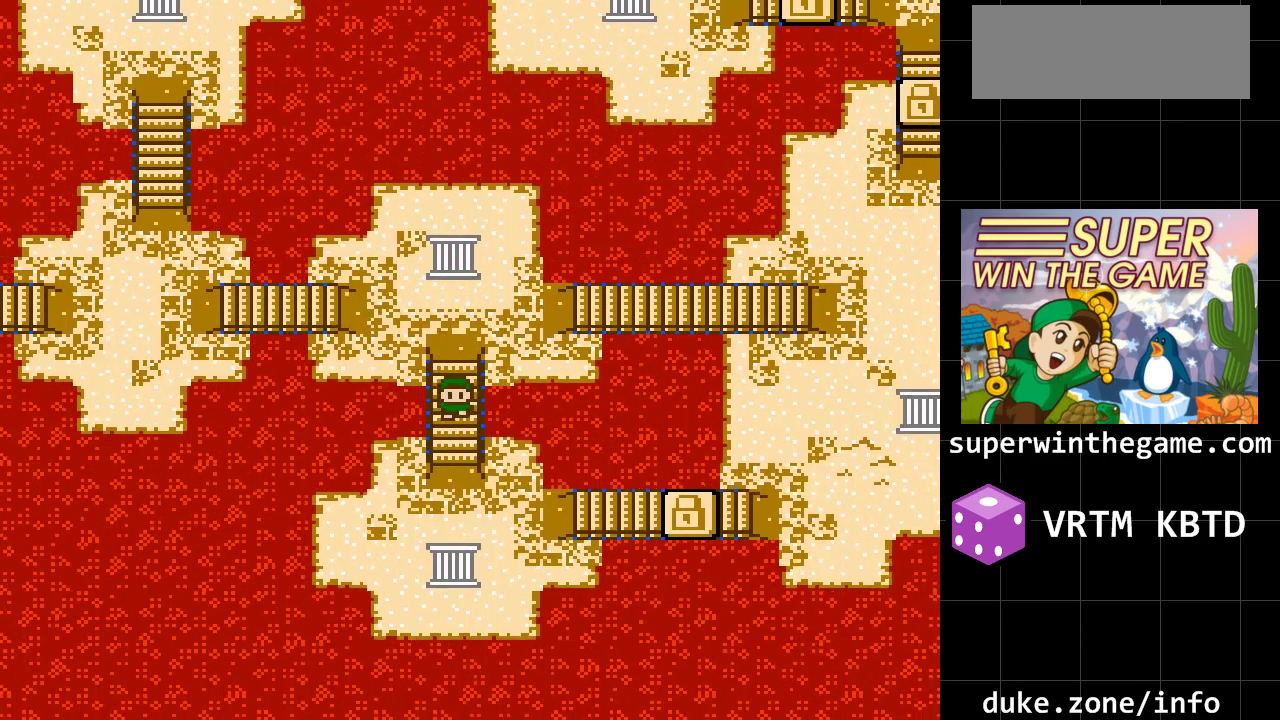
{"buttons": [], "events": [[233, "DPAD_DOWN", "up"]]}